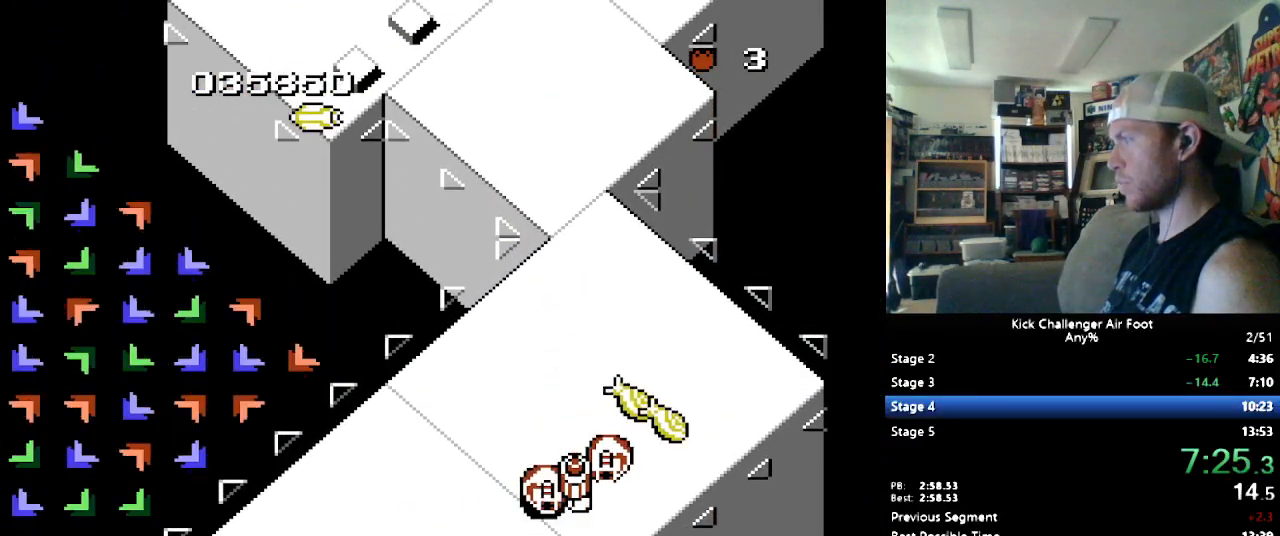
Gameplay with a controller (Nintendo layout); each line is a JSON object with the inputs held at the frame after it. "events" lists button and stick changes between this image and that frame as [ms after this image, input, new state], when the widget could be followed in between. Not read: L3 R3.
{"buttons": ["B", "DPAD_UP"], "events": [[17, "DPAD_UP", "down"], [17, "Y", "down"], [34, "DPAD_RIGHT", "up"], [52, "DPAD_LEFT", "down"], [52, "DPAD_UP", "up"], [69, "Y", "up"], [155, "B", "down"], [241, "DPAD_UP", "down"], [362, "DPAD_LEFT", "up"], [397, "DPAD_RIGHT", "down"], [431, "DPAD_RIGHT", "up"]]}
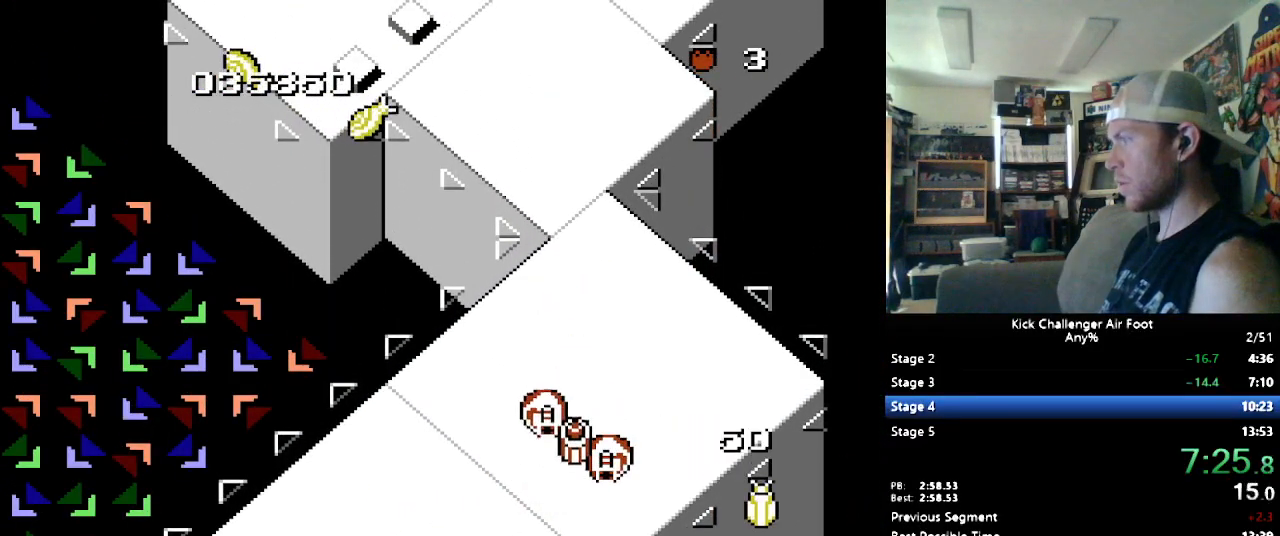
{"buttons": ["B", "DPAD_UP"], "events": [[190, "DPAD_RIGHT", "down"], [276, "DPAD_RIGHT", "up"]]}
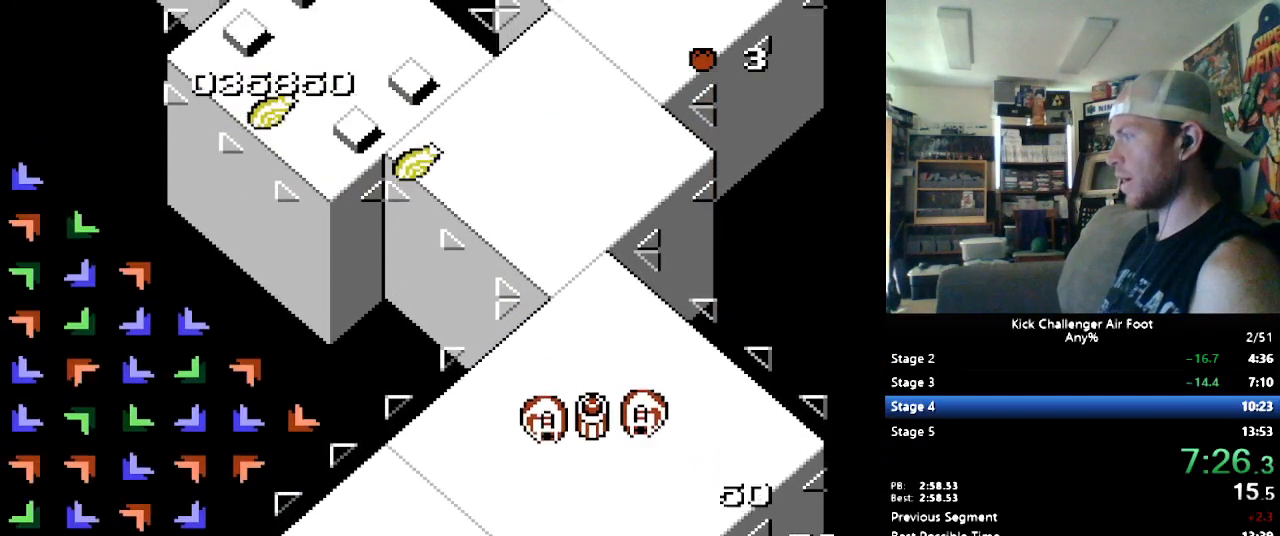
{"buttons": ["B", "DPAD_UP"], "events": [[17, "DPAD_LEFT", "down"], [34, "DPAD_UP", "up"], [69, "DPAD_UP", "down"], [172, "DPAD_LEFT", "up"]]}
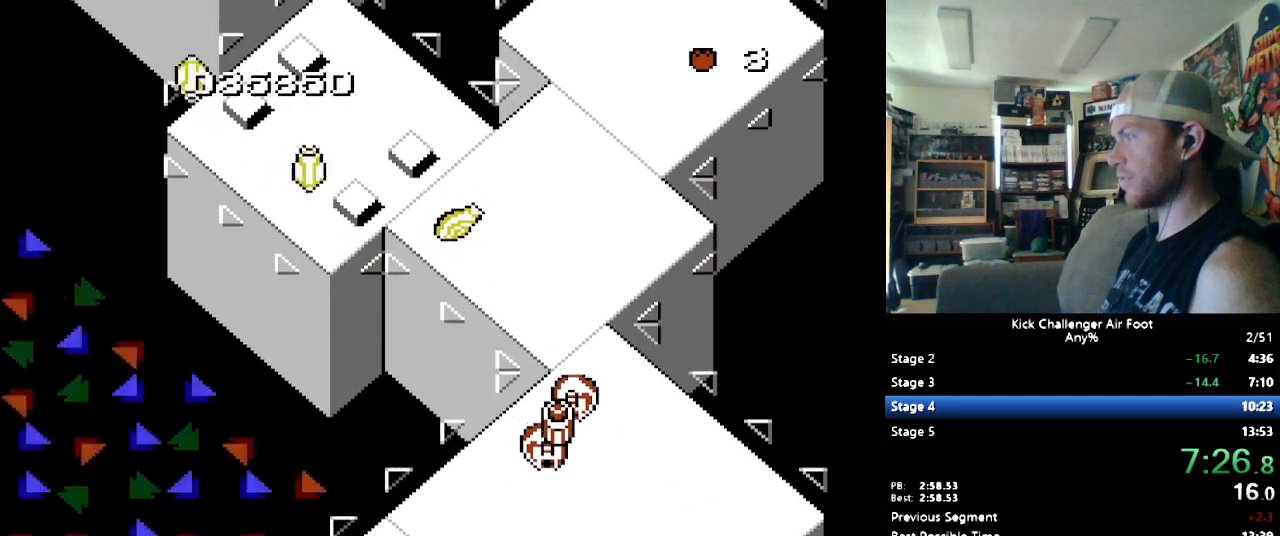
{"buttons": ["DPAD_UP"], "events": [[241, "B", "up"], [328, "Y", "down"], [500, "Y", "up"]]}
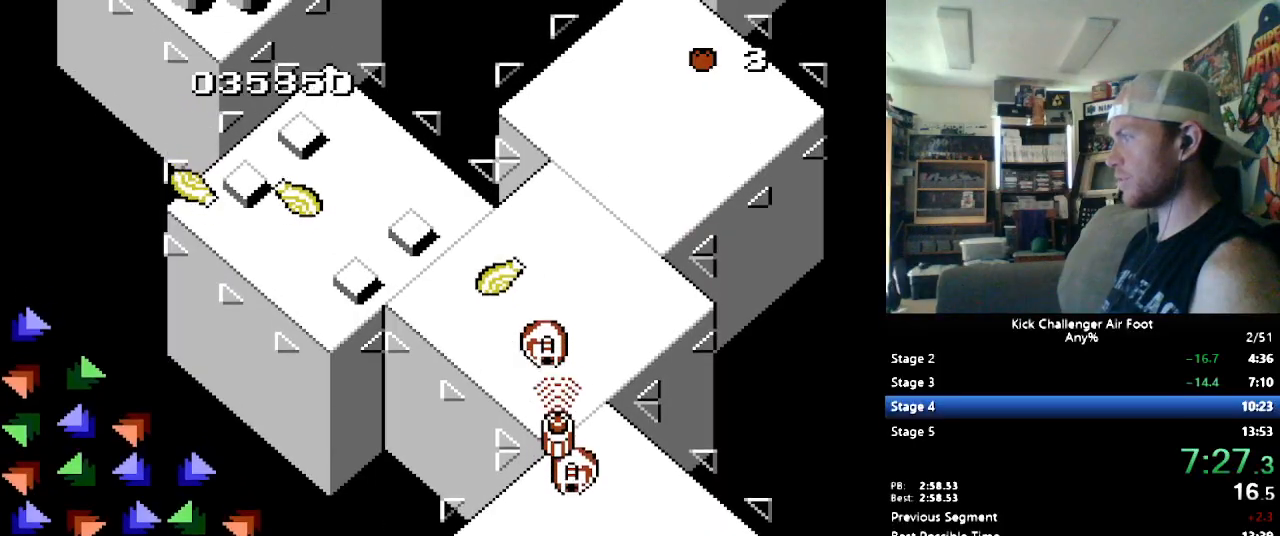
{"buttons": ["B", "DPAD_UP"], "events": [[155, "B", "down"]]}
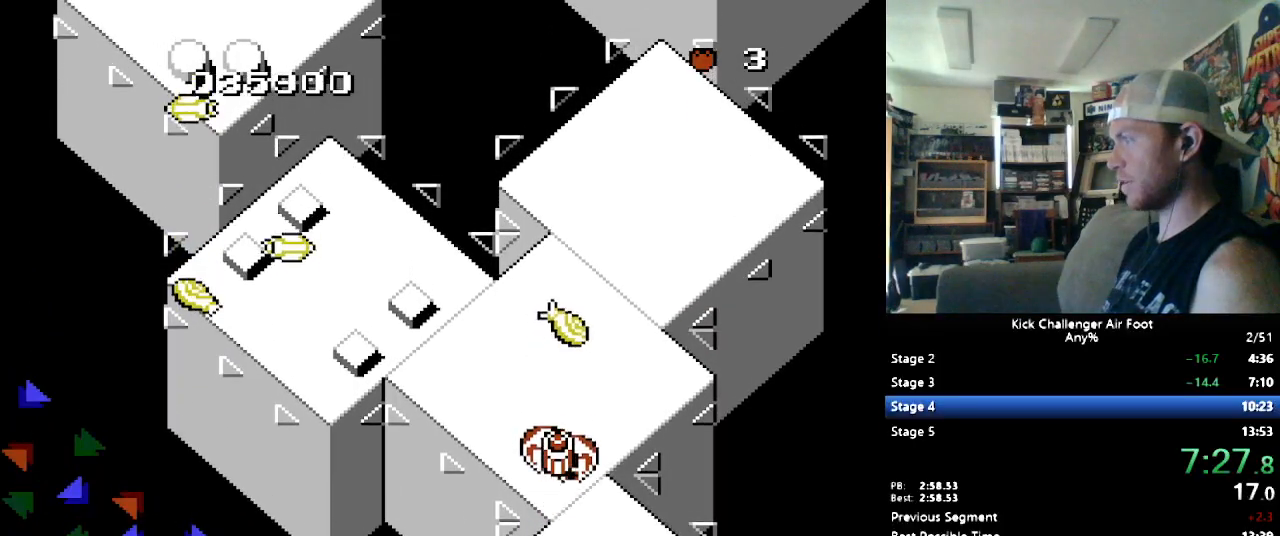
{"buttons": ["DPAD_LEFT"], "events": [[69, "DPAD_LEFT", "down"], [207, "B", "up"], [328, "DPAD_UP", "up"]]}
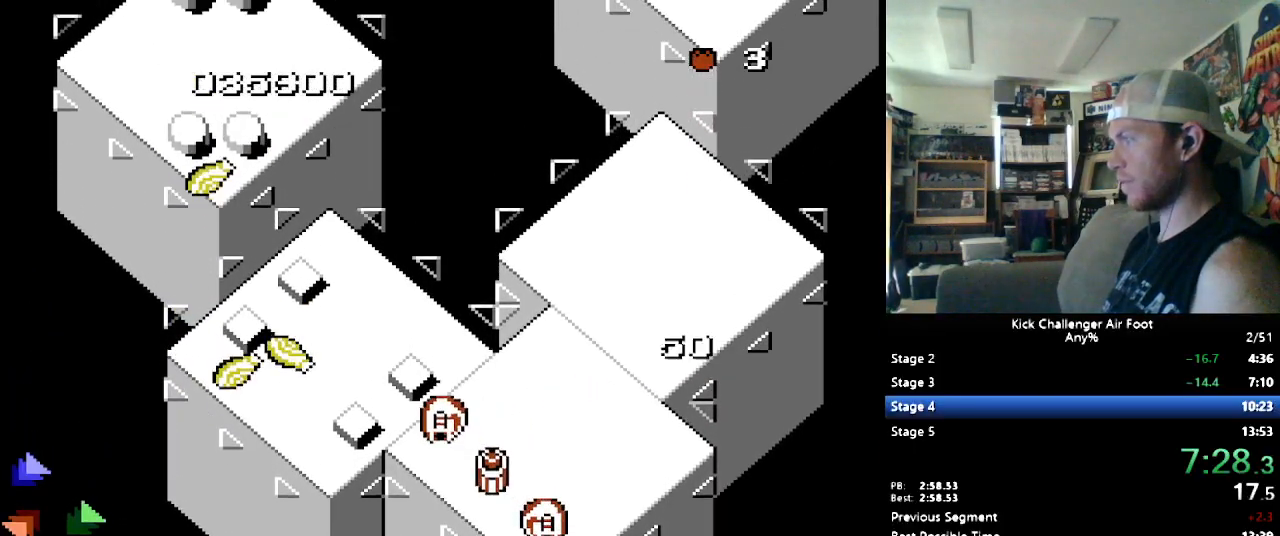
{"buttons": ["Y"], "events": [[52, "B", "down"], [103, "DPAD_UP", "down"], [138, "B", "up"], [448, "DPAD_UP", "up"], [448, "Y", "down"], [500, "DPAD_LEFT", "up"]]}
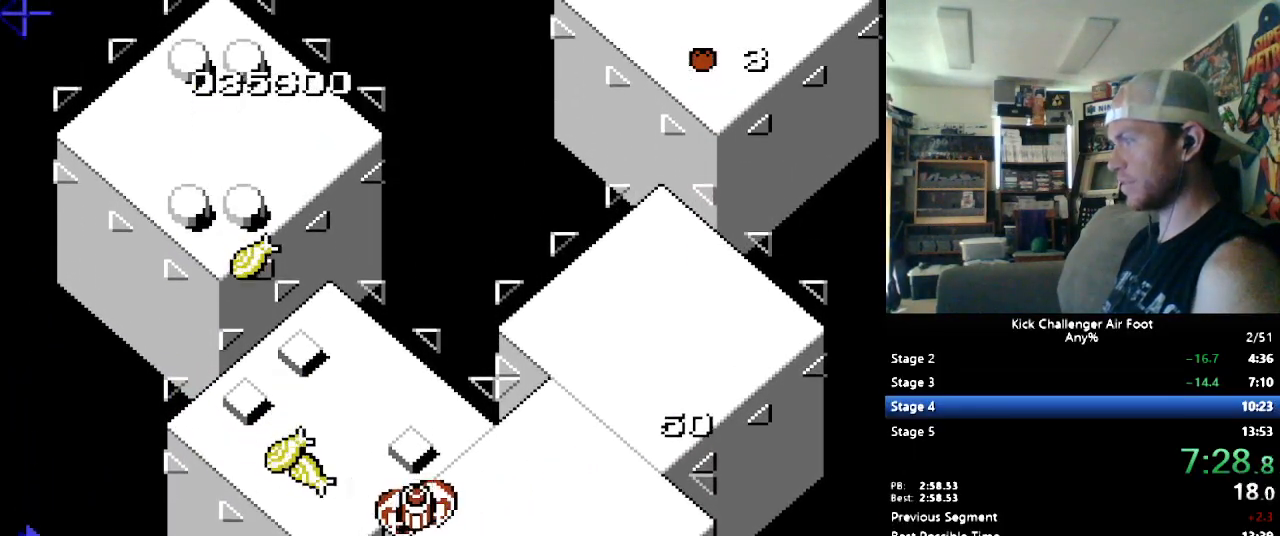
{"buttons": [], "events": [[52, "Y", "up"], [103, "DPAD_LEFT", "down"], [172, "DPAD_LEFT", "up"], [466, "DPAD_LEFT", "down"], [483, "DPAD_LEFT", "up"]]}
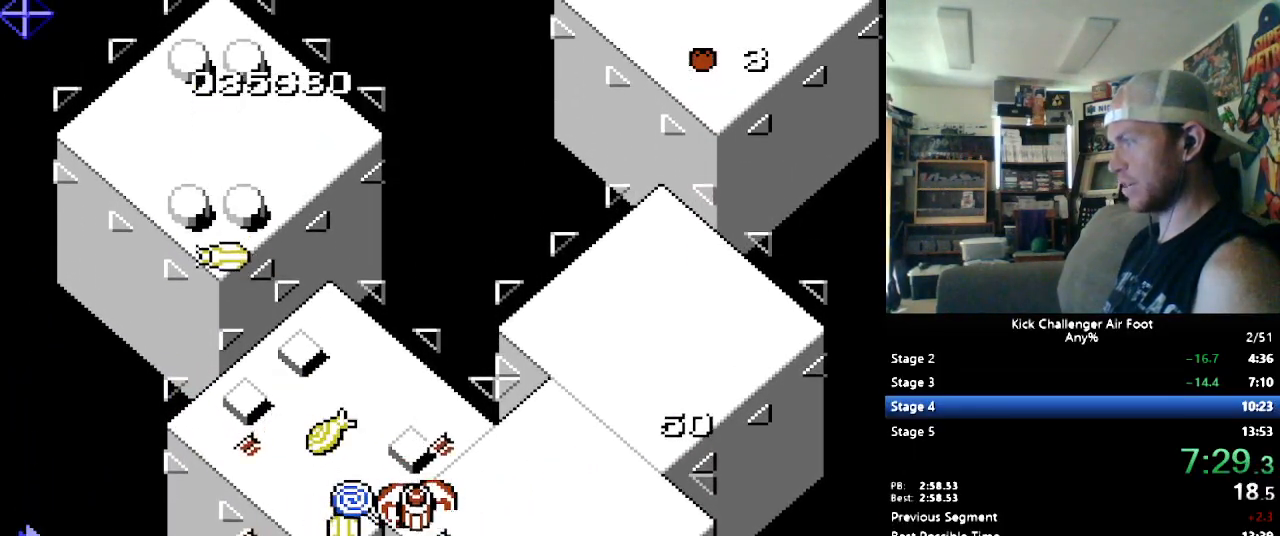
{"buttons": [], "events": [[224, "Y", "down"], [379, "Y", "up"]]}
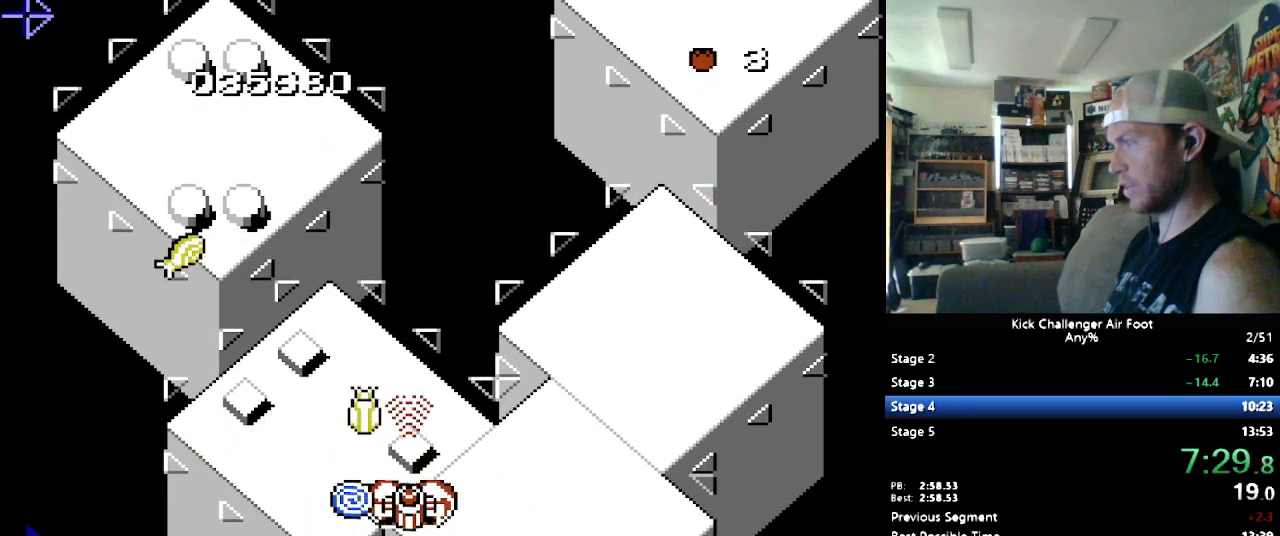
{"buttons": ["DPAD_UP", "DPAD_RIGHT"], "events": [[17, "DPAD_LEFT", "down"], [103, "DPAD_LEFT", "up"], [121, "B", "down"], [293, "B", "up"], [379, "DPAD_RIGHT", "down"], [379, "DPAD_UP", "down"]]}
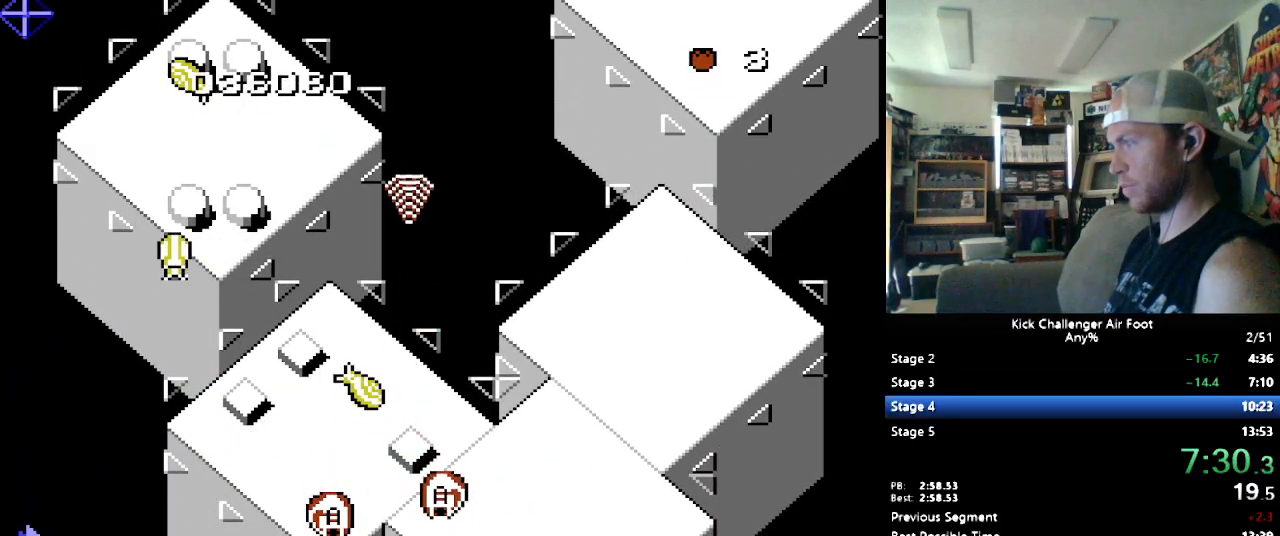
{"buttons": ["B", "DPAD_RIGHT"], "events": [[17, "DPAD_UP", "up"], [52, "B", "down"]]}
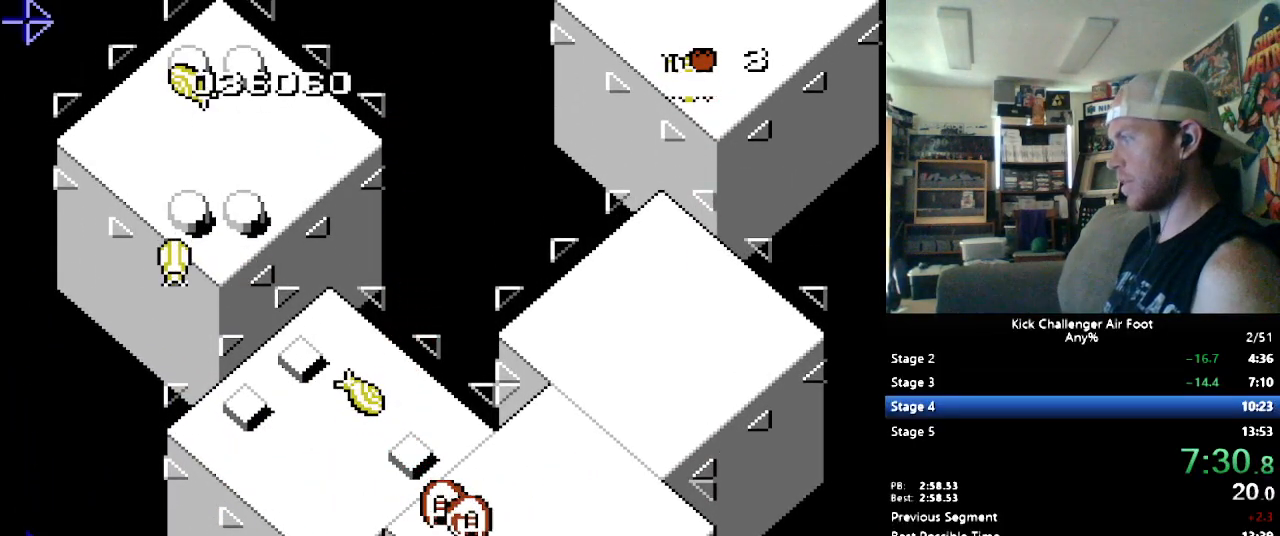
{"buttons": ["B", "DPAD_UP", "DPAD_RIGHT"], "events": [[17, "DPAD_UP", "down"]]}
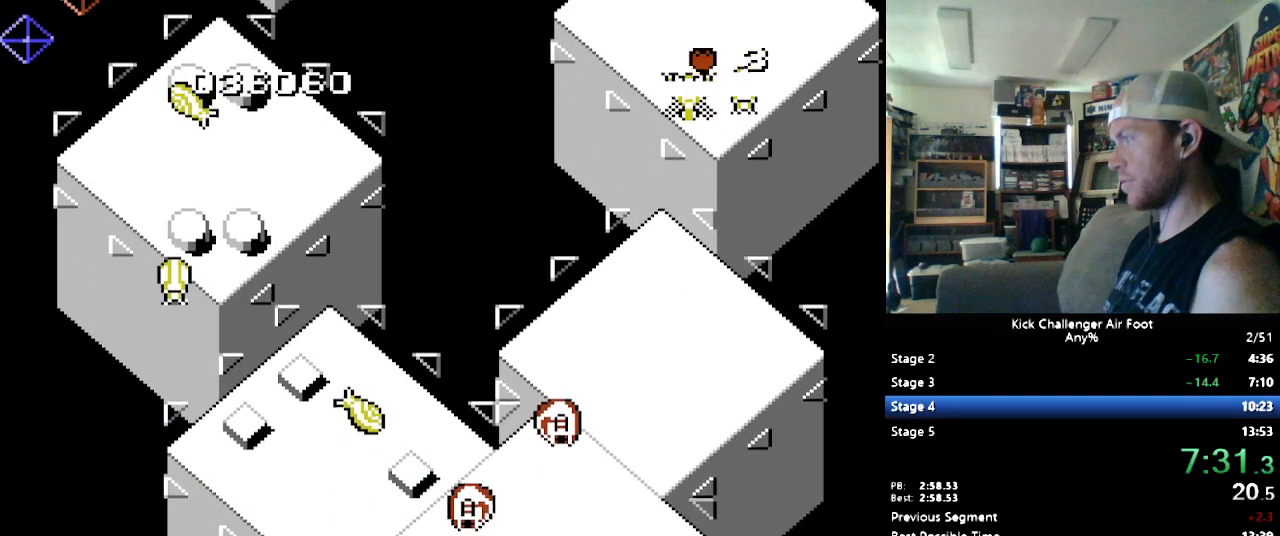
{"buttons": ["B", "DPAD_UP", "DPAD_RIGHT"], "events": []}
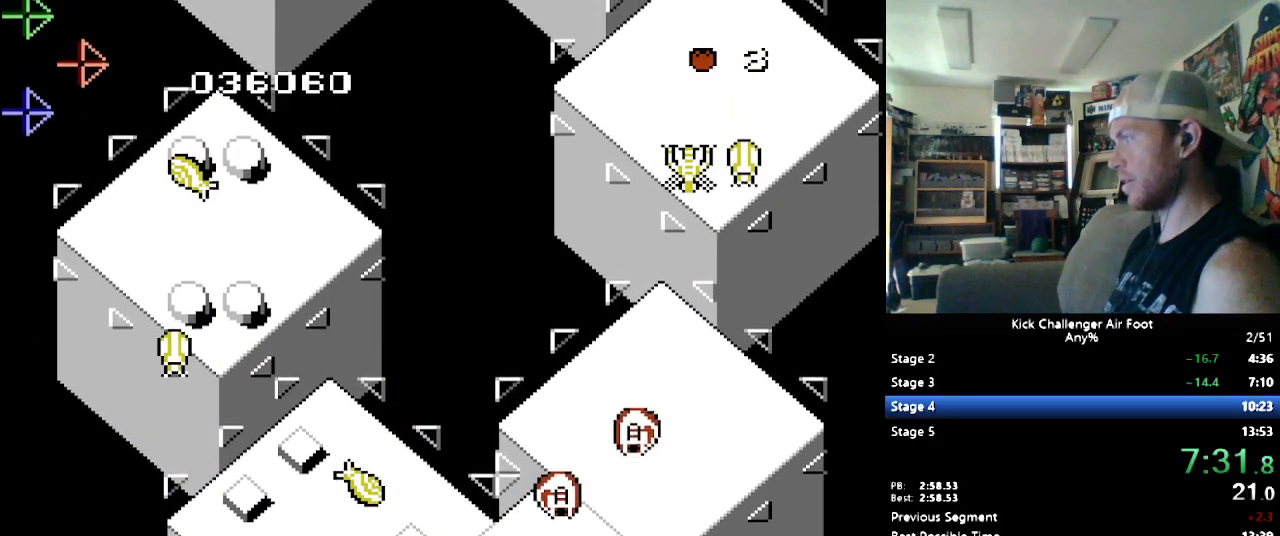
{"buttons": ["DPAD_UP"], "events": [[379, "DPAD_RIGHT", "up"], [483, "B", "up"]]}
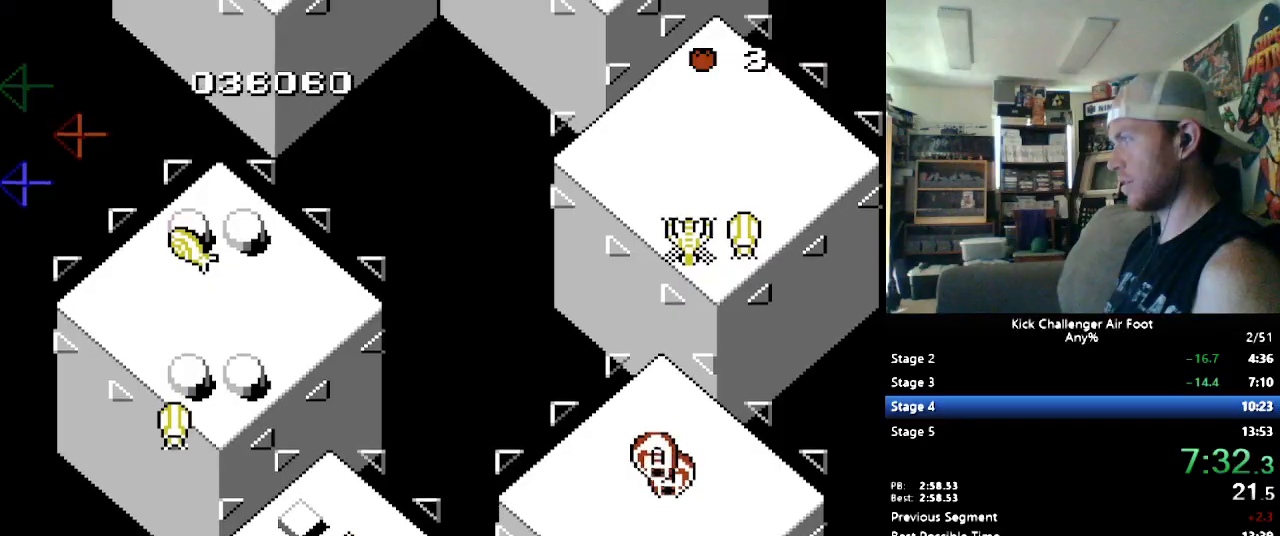
{"buttons": ["DPAD_UP", "DPAD_RIGHT"], "events": [[155, "DPAD_RIGHT", "down"], [155, "DPAD_UP", "up"], [190, "DPAD_RIGHT", "up"], [190, "DPAD_UP", "down"], [259, "B", "down"], [345, "B", "up"], [414, "DPAD_RIGHT", "down"]]}
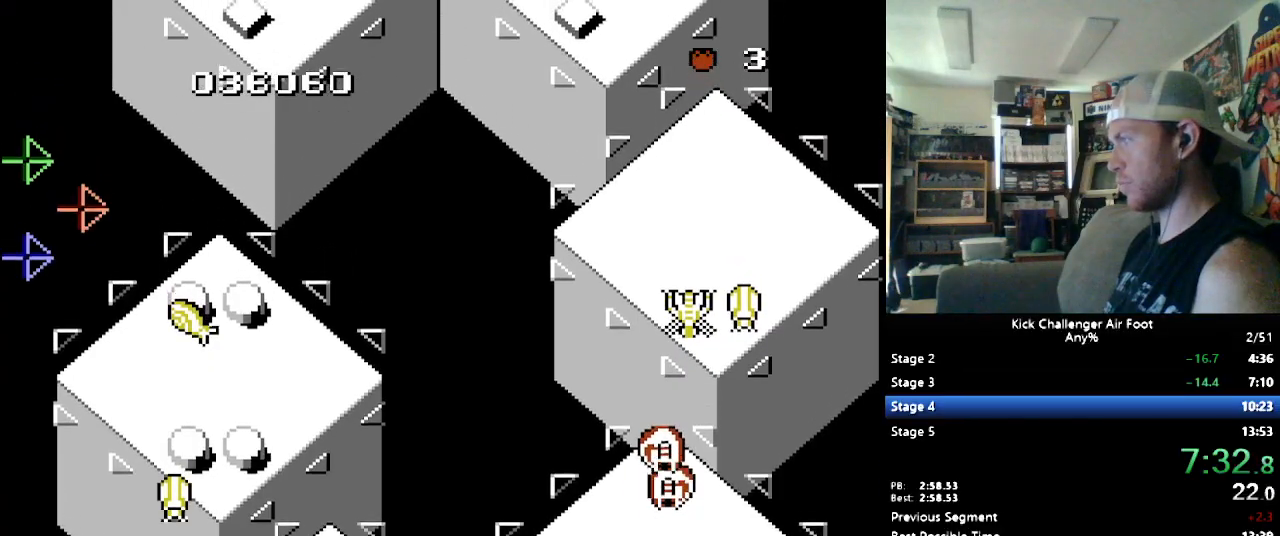
{"buttons": ["DPAD_UP"], "events": [[121, "DPAD_RIGHT", "up"], [190, "Y", "down"], [293, "Y", "up"], [328, "Y", "down"], [431, "Y", "up"]]}
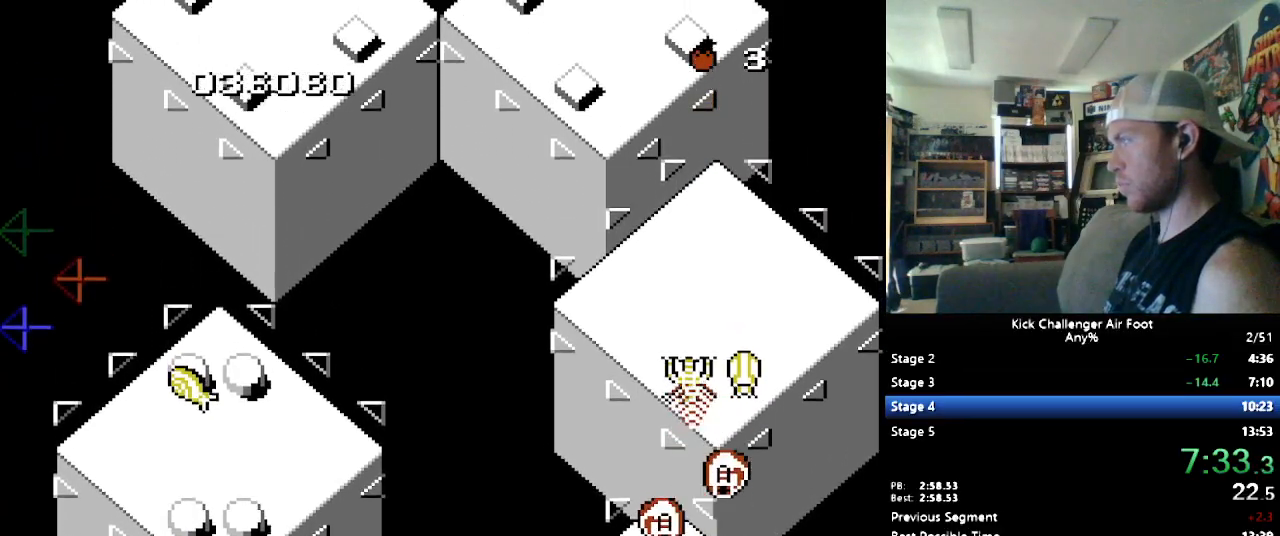
{"buttons": ["DPAD_UP"], "events": [[17, "Y", "down"], [69, "Y", "up"], [190, "Y", "down"], [328, "Y", "up"]]}
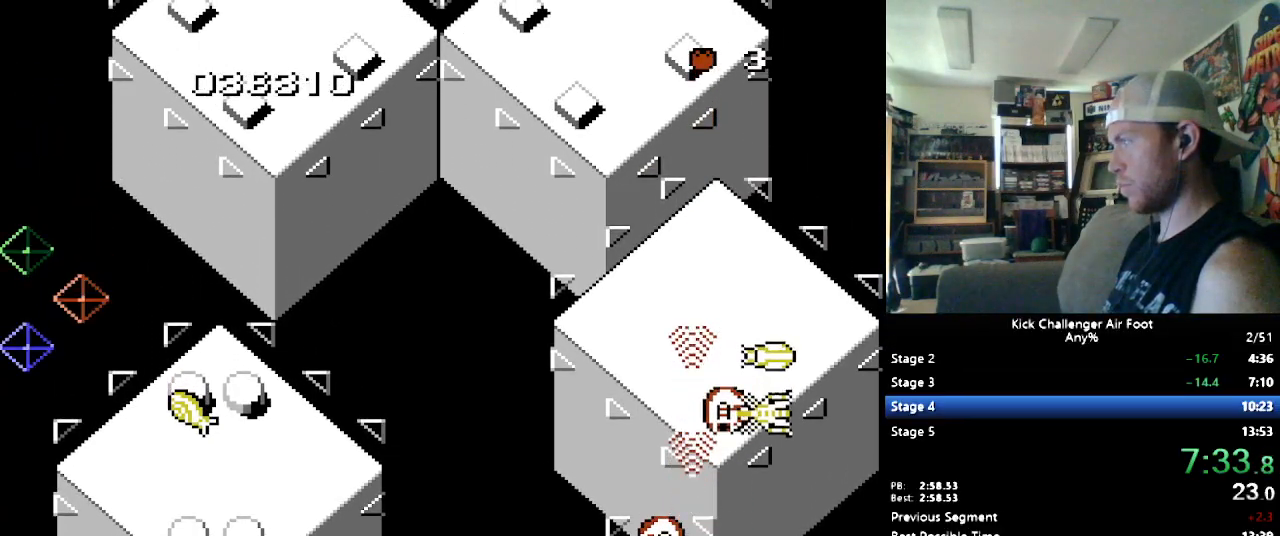
{"buttons": ["B", "DPAD_UP"], "events": [[310, "B", "down"]]}
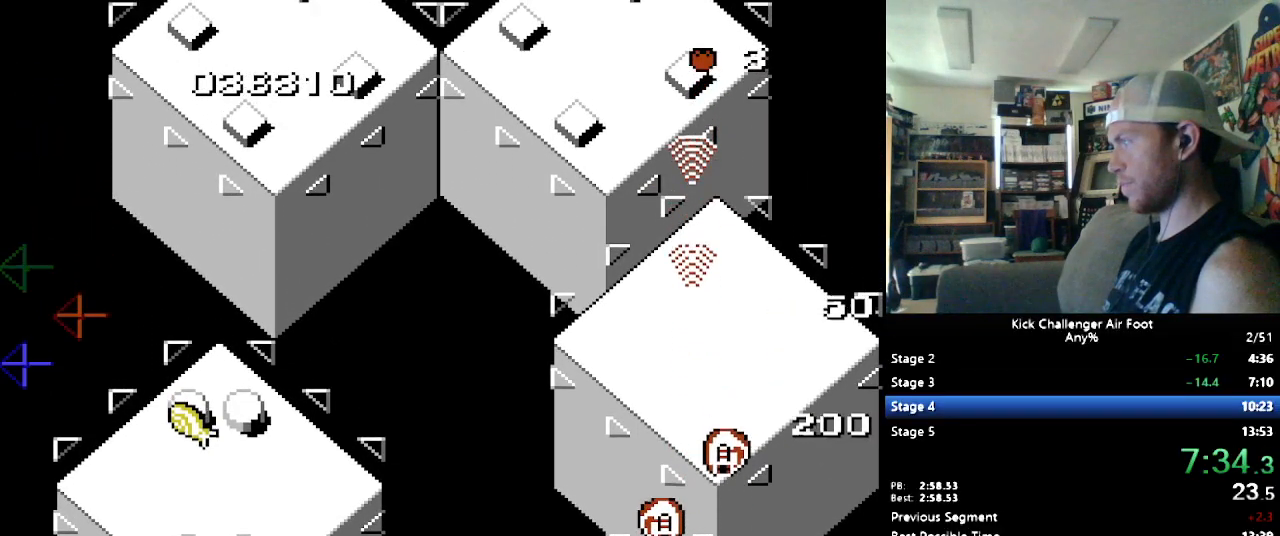
{"buttons": ["DPAD_UP"], "events": [[52, "B", "up"]]}
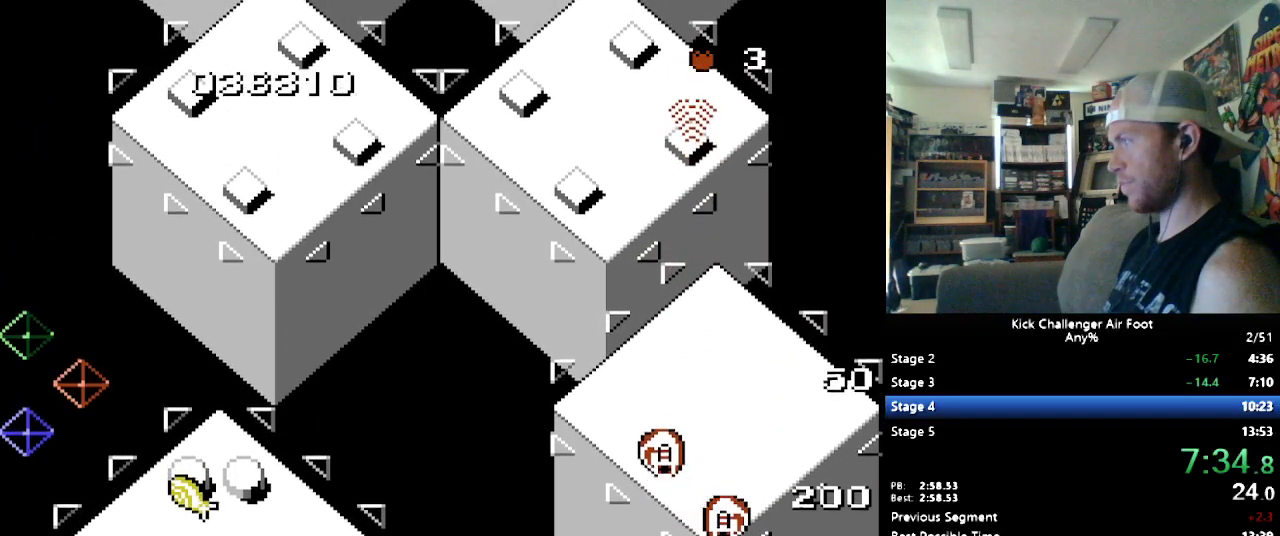
{"buttons": ["DPAD_UP", "DPAD_LEFT"], "events": [[17, "B", "down"], [155, "B", "up"], [448, "DPAD_LEFT", "down"]]}
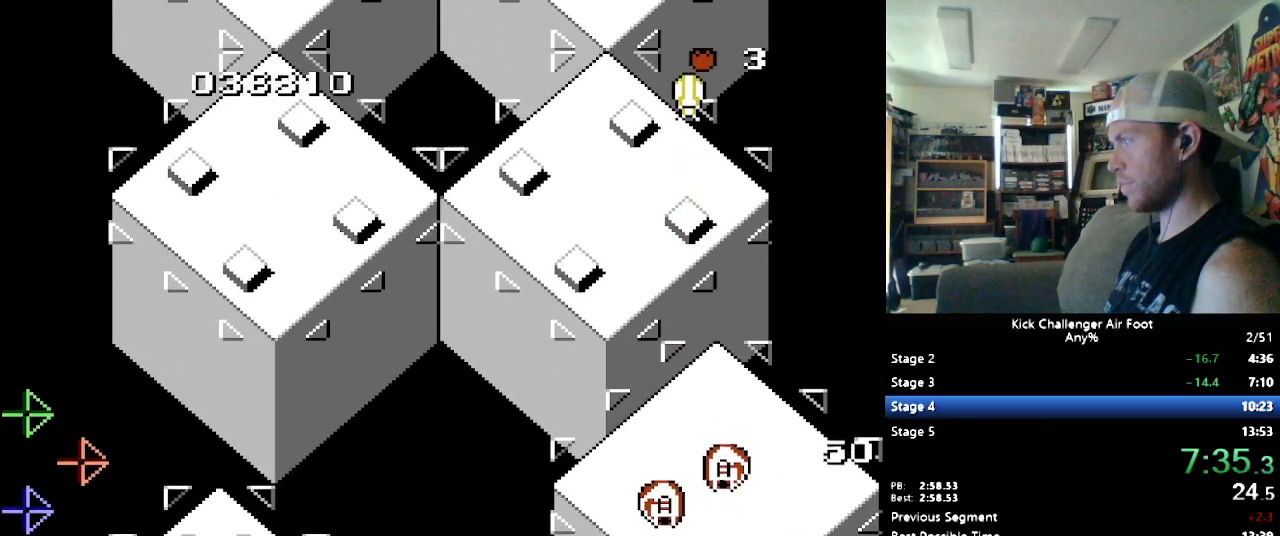
{"buttons": ["DPAD_UP"], "events": [[34, "DPAD_LEFT", "up"], [224, "B", "down"], [345, "B", "up"]]}
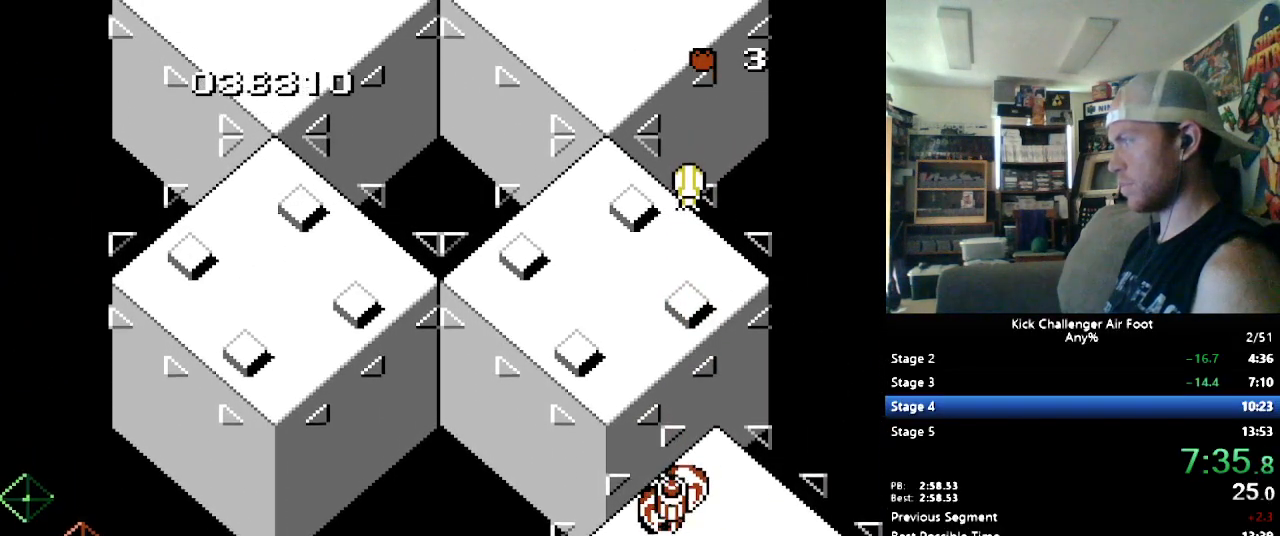
{"buttons": ["Y", "DPAD_UP"], "events": [[69, "DPAD_LEFT", "down"], [224, "DPAD_LEFT", "up"], [397, "Y", "down"]]}
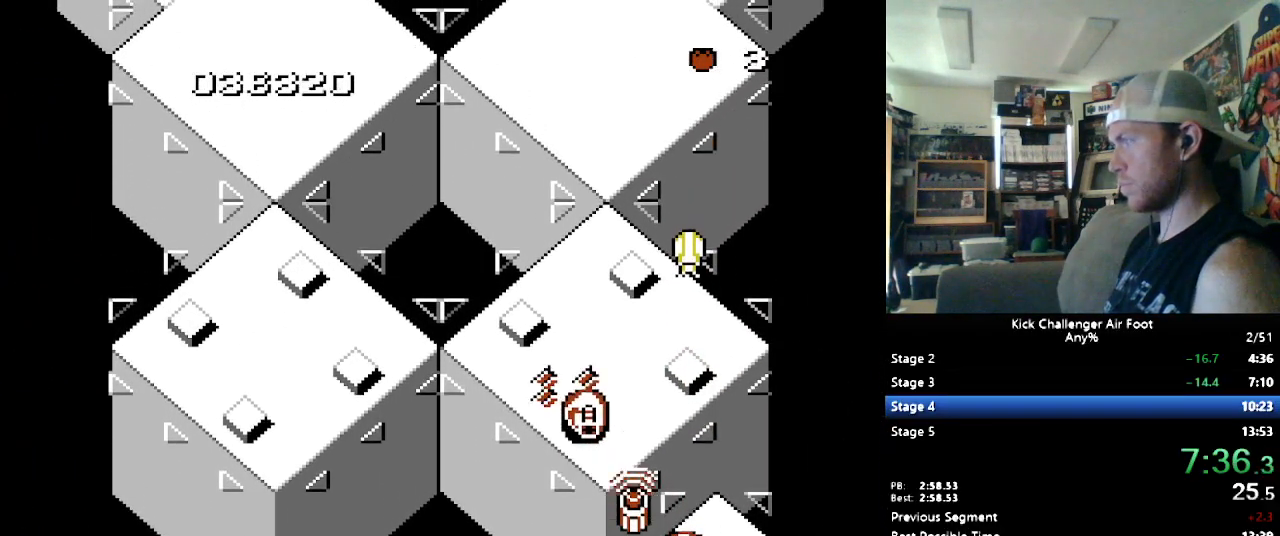
{"buttons": ["DPAD_UP"], "events": [[34, "Y", "up"], [310, "B", "down"], [431, "B", "up"]]}
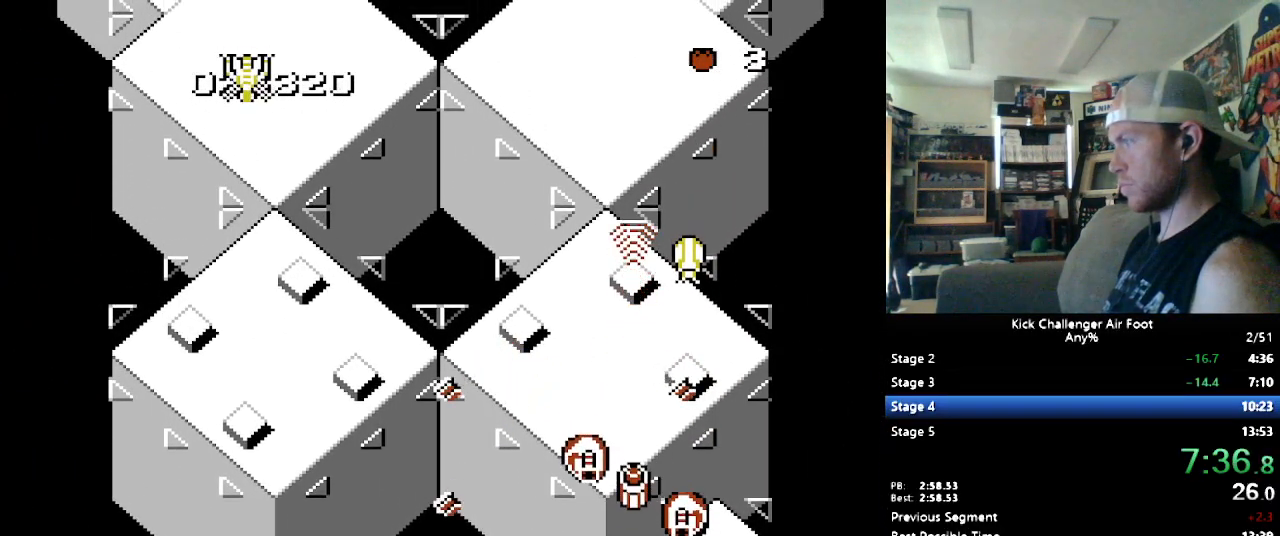
{"buttons": ["DPAD_UP", "DPAD_LEFT"], "events": [[34, "DPAD_LEFT", "down"]]}
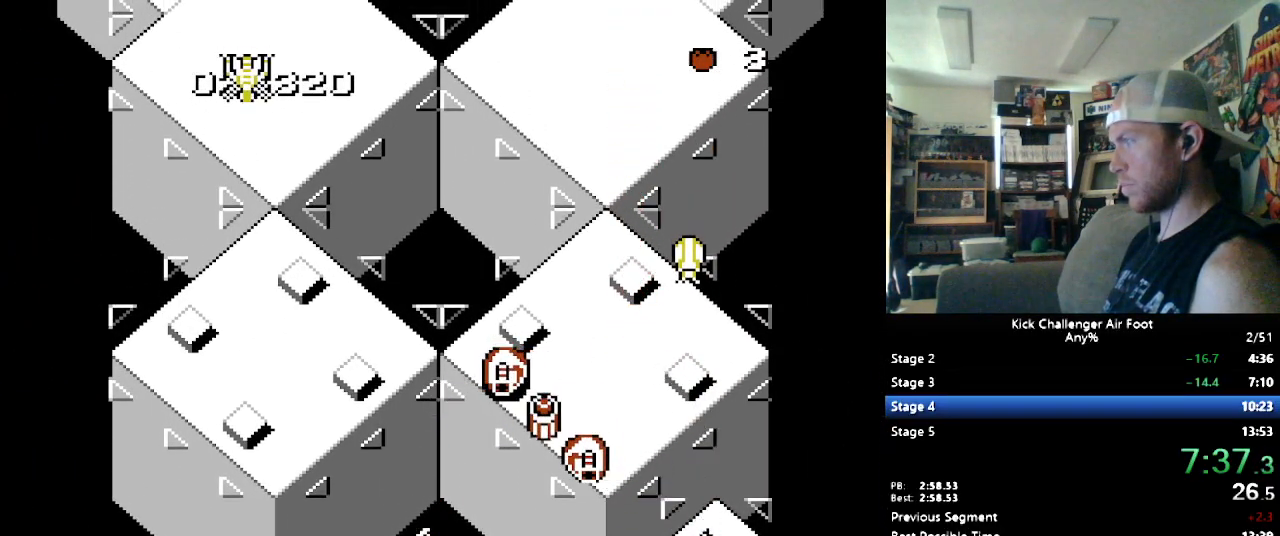
{"buttons": [], "events": [[17, "B", "down"], [34, "DPAD_LEFT", "up"], [103, "B", "up"], [207, "DPAD_LEFT", "down"], [362, "DPAD_LEFT", "up"], [431, "DPAD_UP", "up"]]}
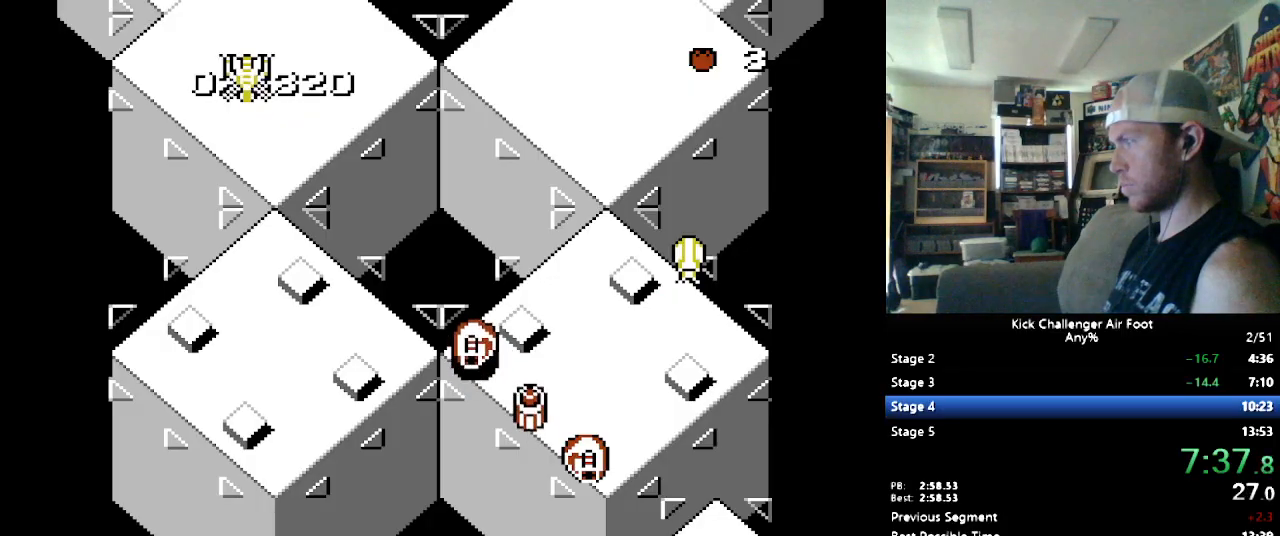
{"buttons": ["DPAD_UP", "DPAD_LEFT"], "events": [[34, "B", "down"], [155, "B", "up"], [155, "DPAD_LEFT", "down"], [155, "DPAD_UP", "down"]]}
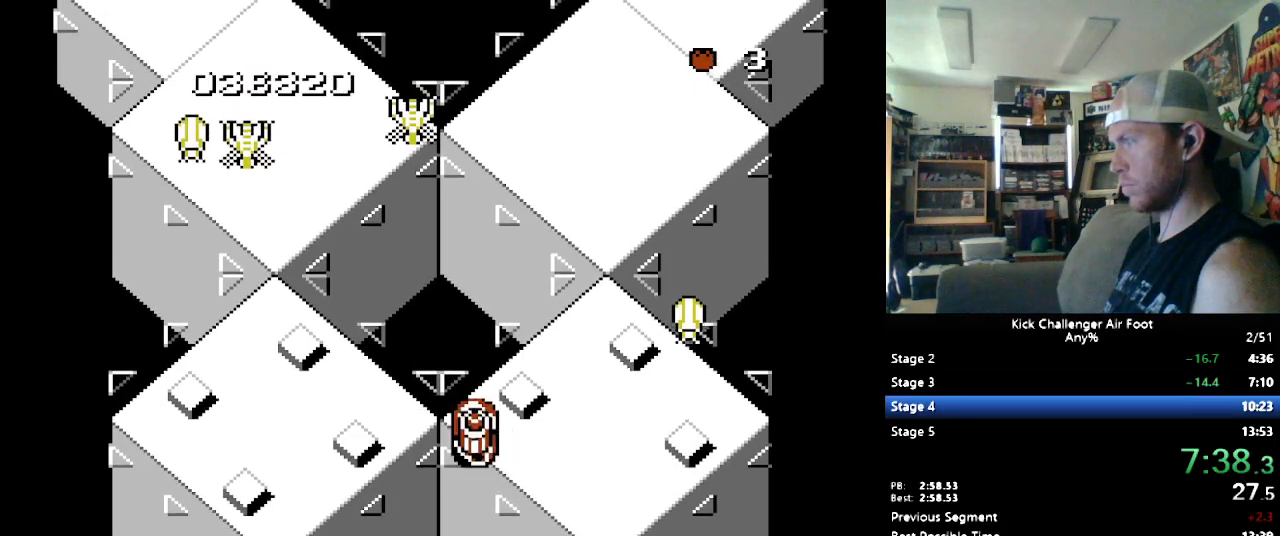
{"buttons": ["DPAD_LEFT"], "events": [[34, "DPAD_UP", "up"], [241, "DPAD_UP", "down"], [293, "DPAD_UP", "up"], [345, "B", "down"], [483, "B", "up"]]}
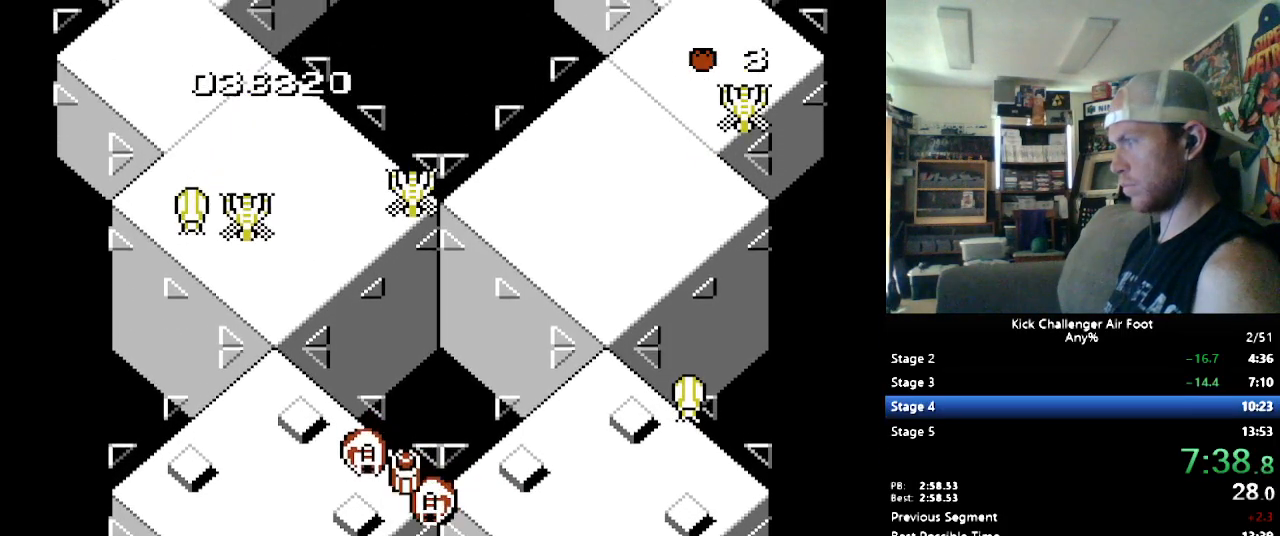
{"buttons": ["DPAD_LEFT"], "events": [[69, "DPAD_UP", "down"], [155, "Y", "down"], [259, "Y", "up"], [466, "DPAD_UP", "up"]]}
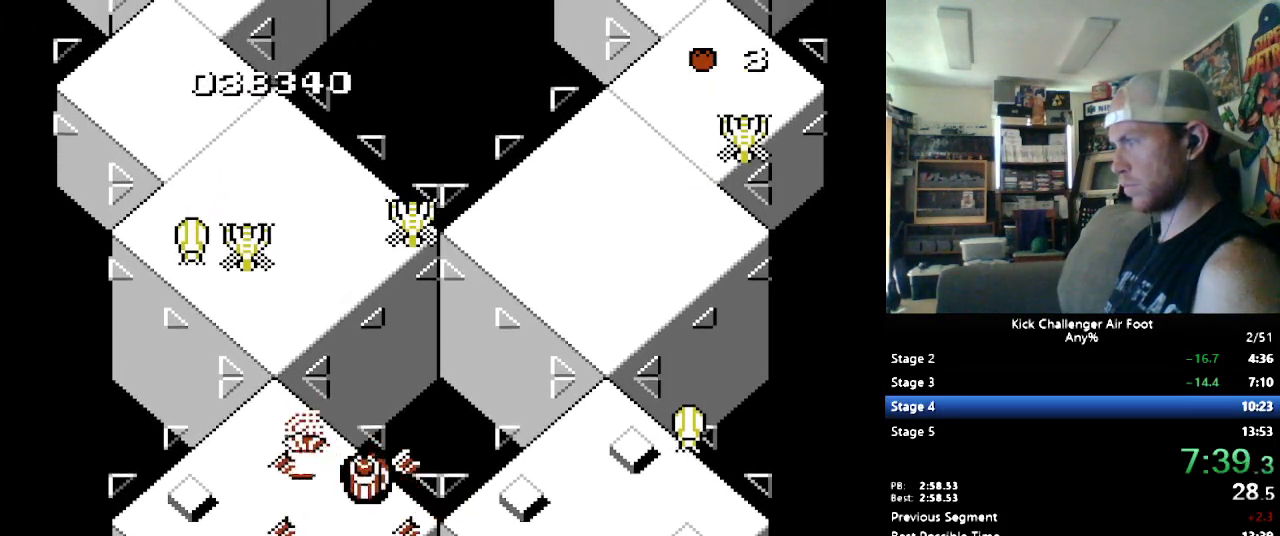
{"buttons": ["DPAD_UP", "DPAD_LEFT"], "events": [[241, "DPAD_UP", "down"], [293, "B", "down"], [414, "B", "up"]]}
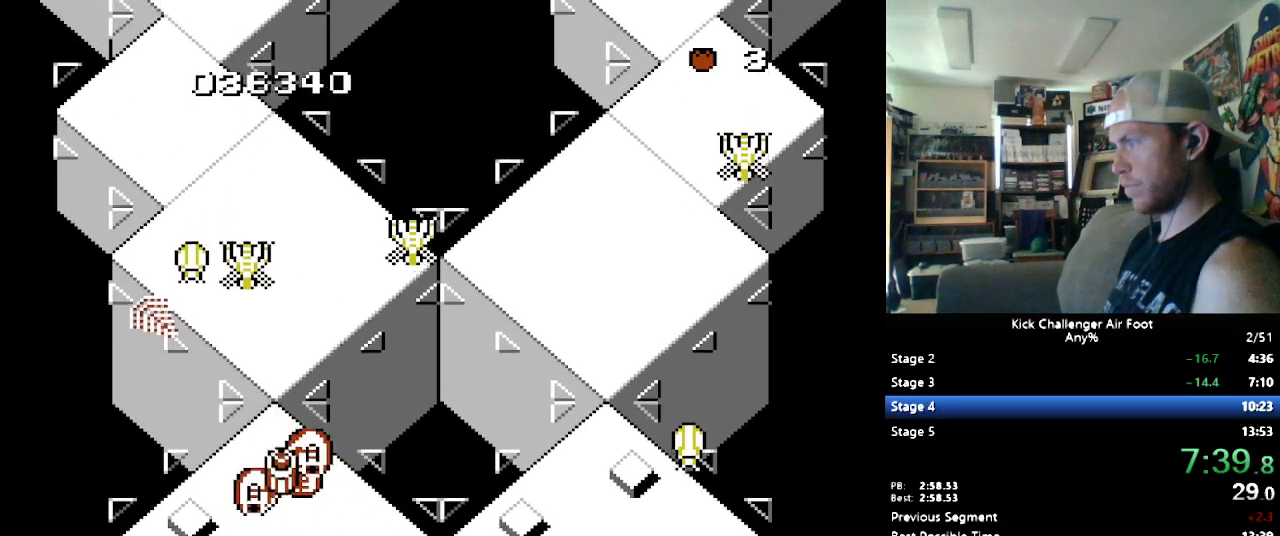
{"buttons": ["DPAD_UP"], "events": [[224, "DPAD_LEFT", "up"], [241, "Y", "down"], [328, "Y", "up"], [397, "Y", "down"], [483, "Y", "up"]]}
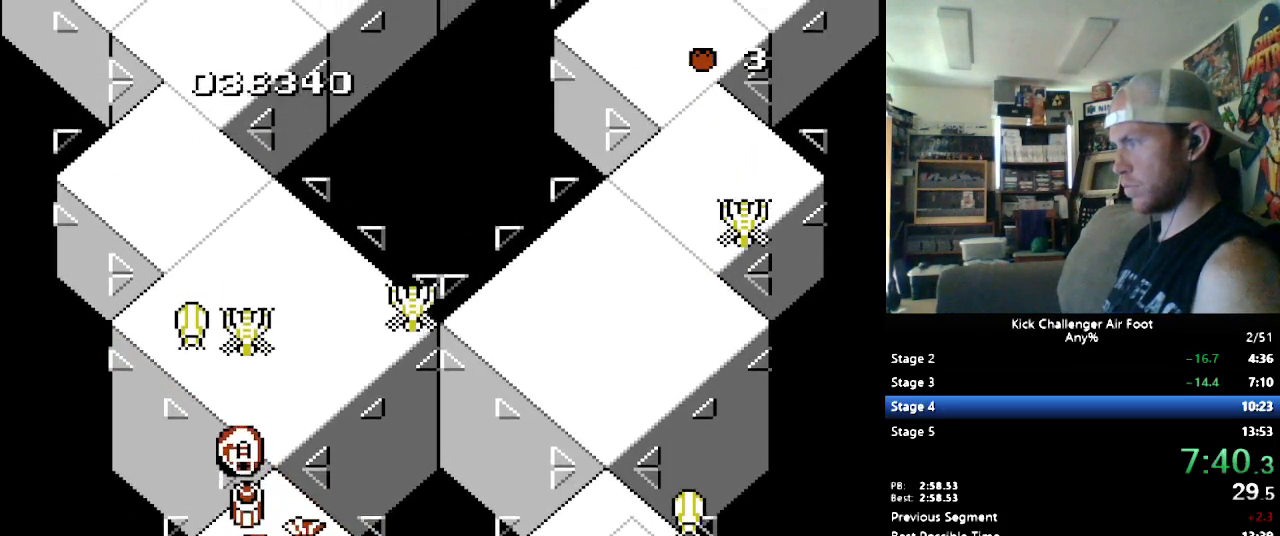
{"buttons": ["DPAD_UP"], "events": [[52, "Y", "down"], [121, "Y", "up"], [345, "DPAD_RIGHT", "down"], [431, "DPAD_RIGHT", "up"]]}